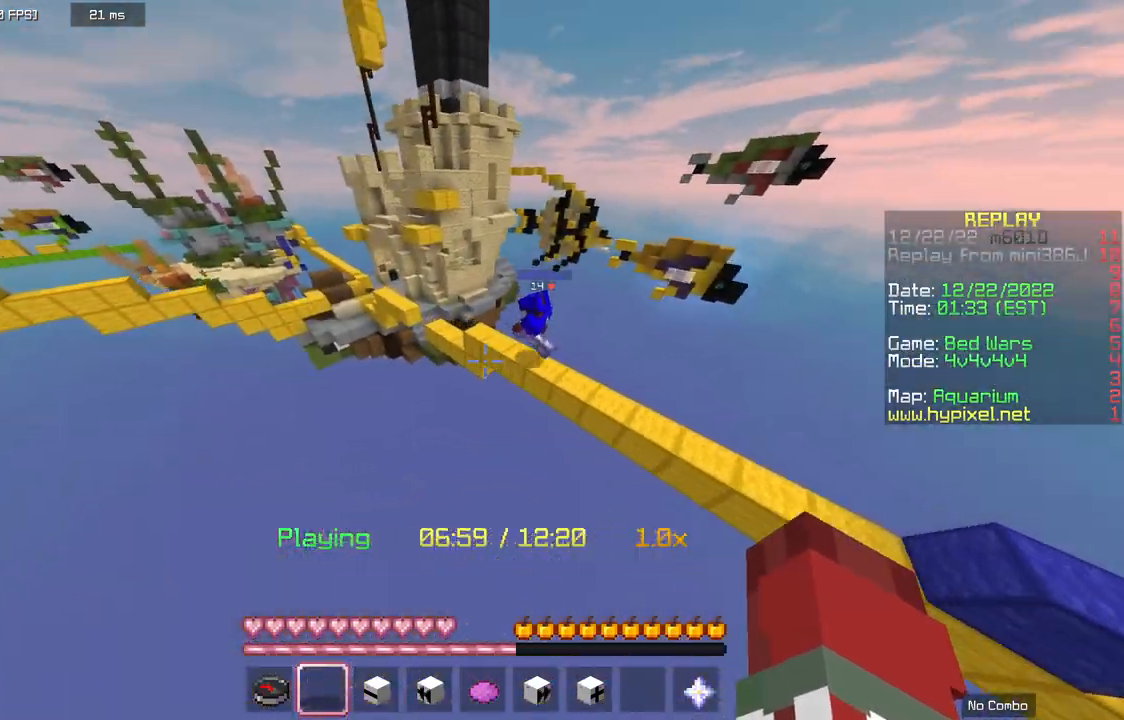
Gameplay with keyboard and mouse; each line is a JSON object with the keys and mouse buttons held at the frame after it. "events" lists presses ("down") and releases ("up") of "a", "d", "s", "space", "w", "mouse_left" and "mouse_right" between this image and that frame as [ms after this image, input, new state], when the widget could be followed in between. "mouse_left", "mouse_right" = the "left", "right" buttons of the "mouse" list. No other keys are recorded. Fast repeated clicks can show as one long hold. Mouse movement is not recorded.
{"keys": ["d"], "mouse": [], "events": [[267, "a", "up"], [267, "d", "down"], [333, "w", "up"]]}
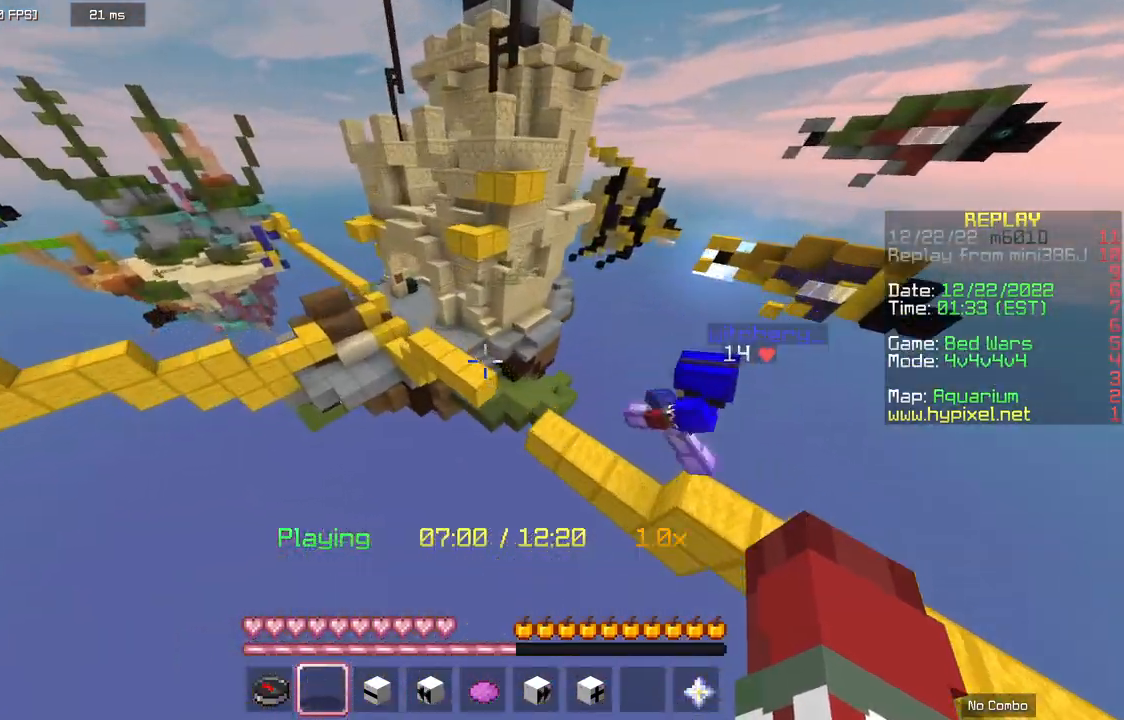
{"keys": ["w"], "mouse": [], "events": [[33, "d", "up"], [467, "w", "down"]]}
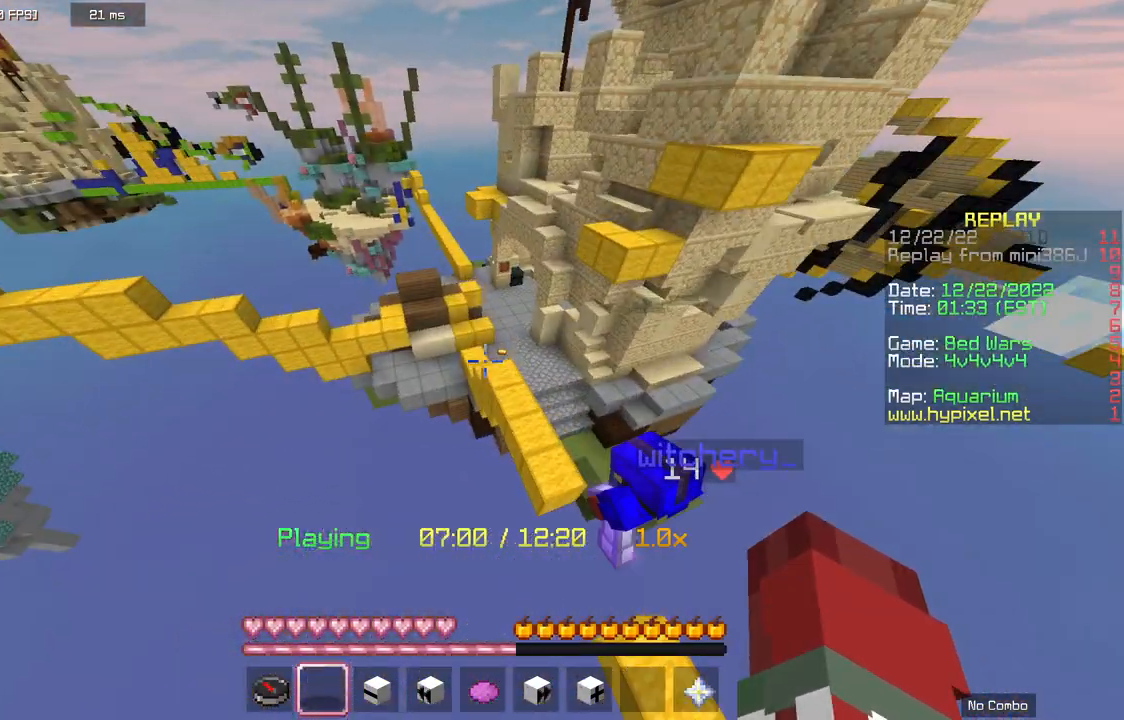
{"keys": ["w"], "mouse": [], "events": [[133, "d", "down"], [333, "d", "up"]]}
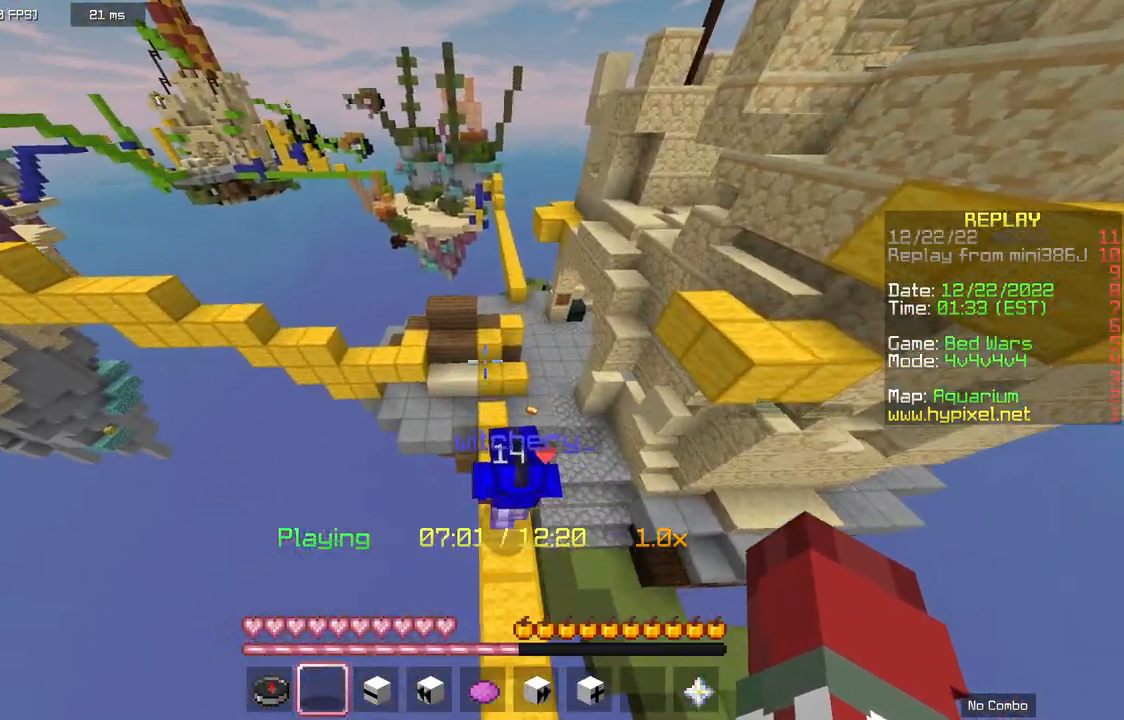
{"keys": [], "mouse": [], "events": [[133, "w", "up"]]}
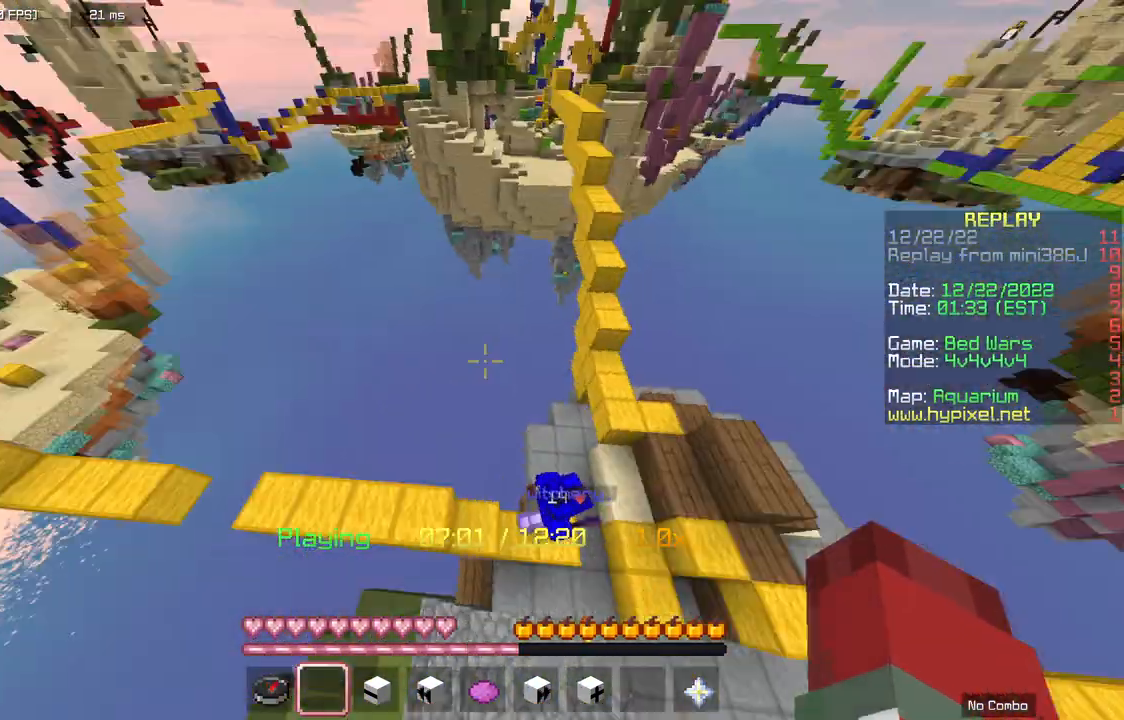
{"keys": ["a"], "mouse": [], "events": [[233, "a", "down"], [233, "w", "down"], [467, "w", "up"]]}
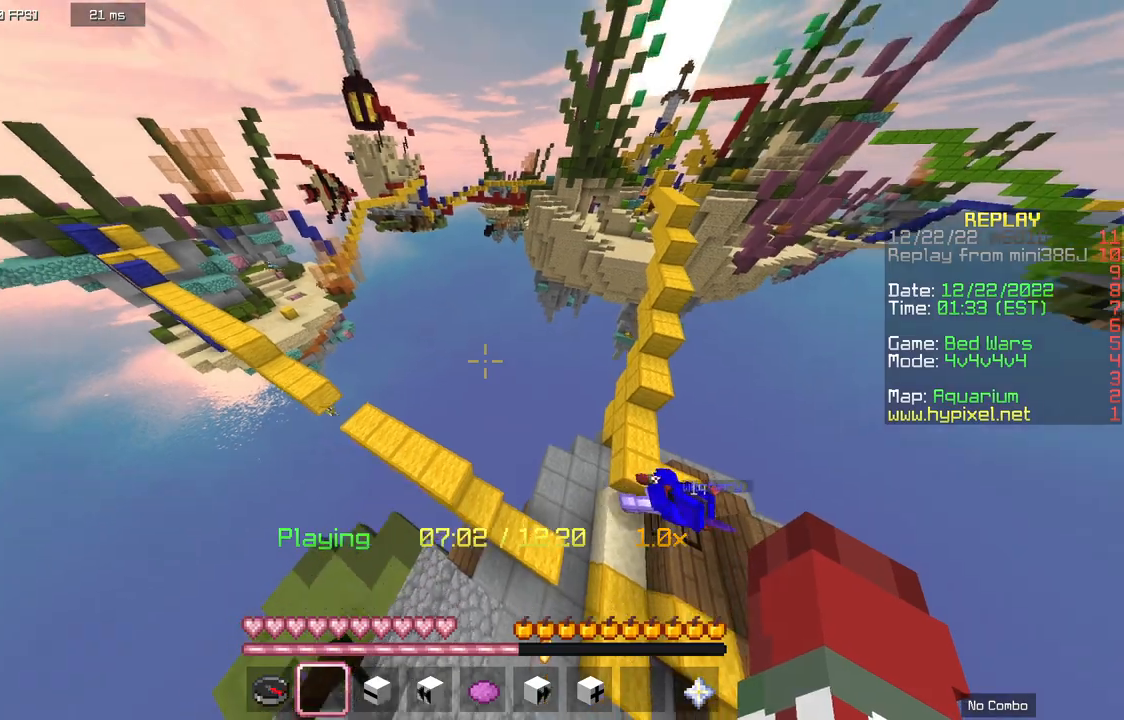
{"keys": [], "mouse": [], "events": [[133, "a", "up"]]}
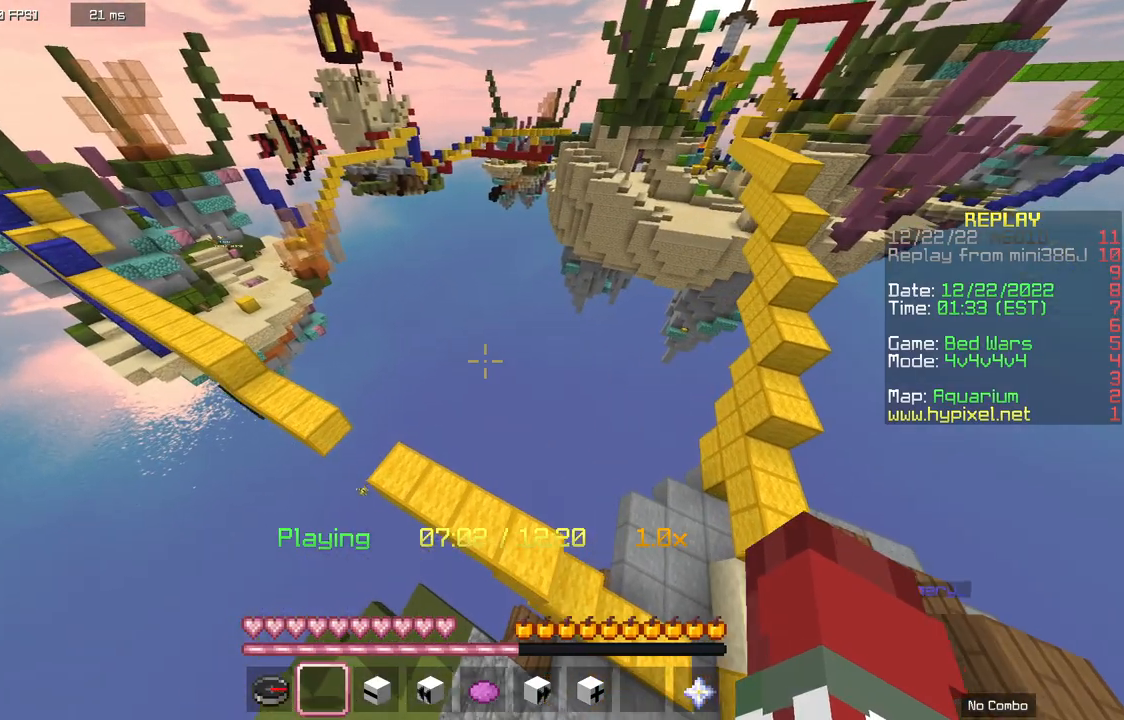
{"keys": ["d", "w"], "mouse": [], "events": [[367, "d", "down"], [500, "w", "down"]]}
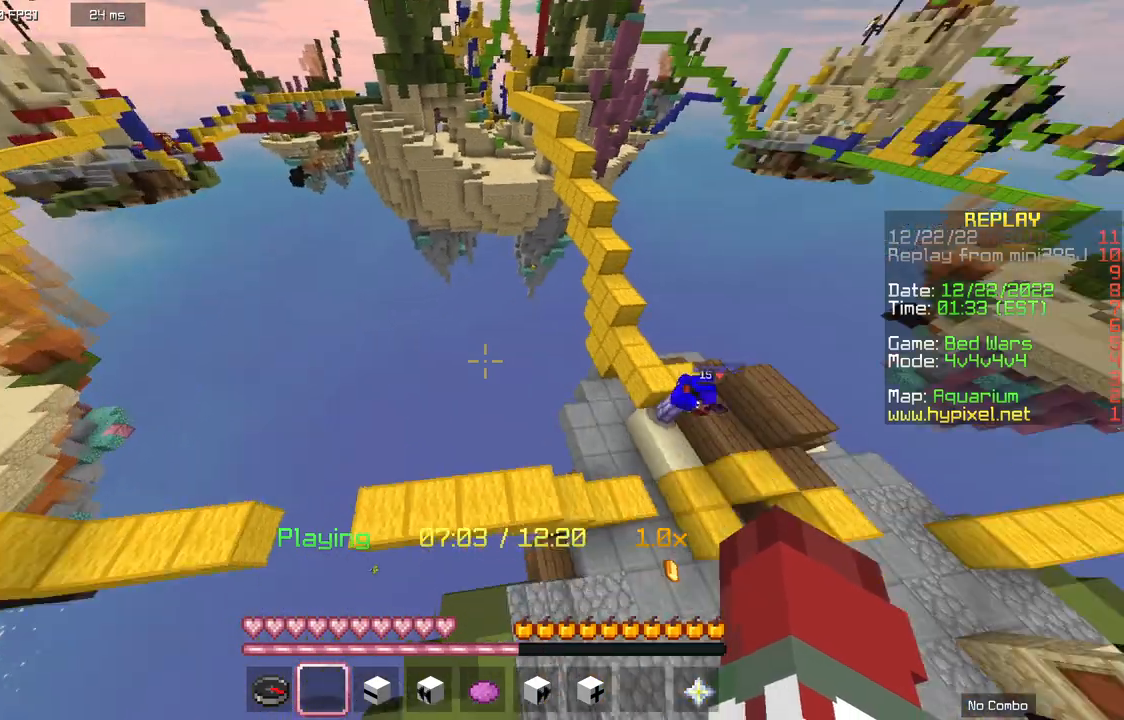
{"keys": [], "mouse": [], "events": [[400, "d", "up"], [433, "w", "up"]]}
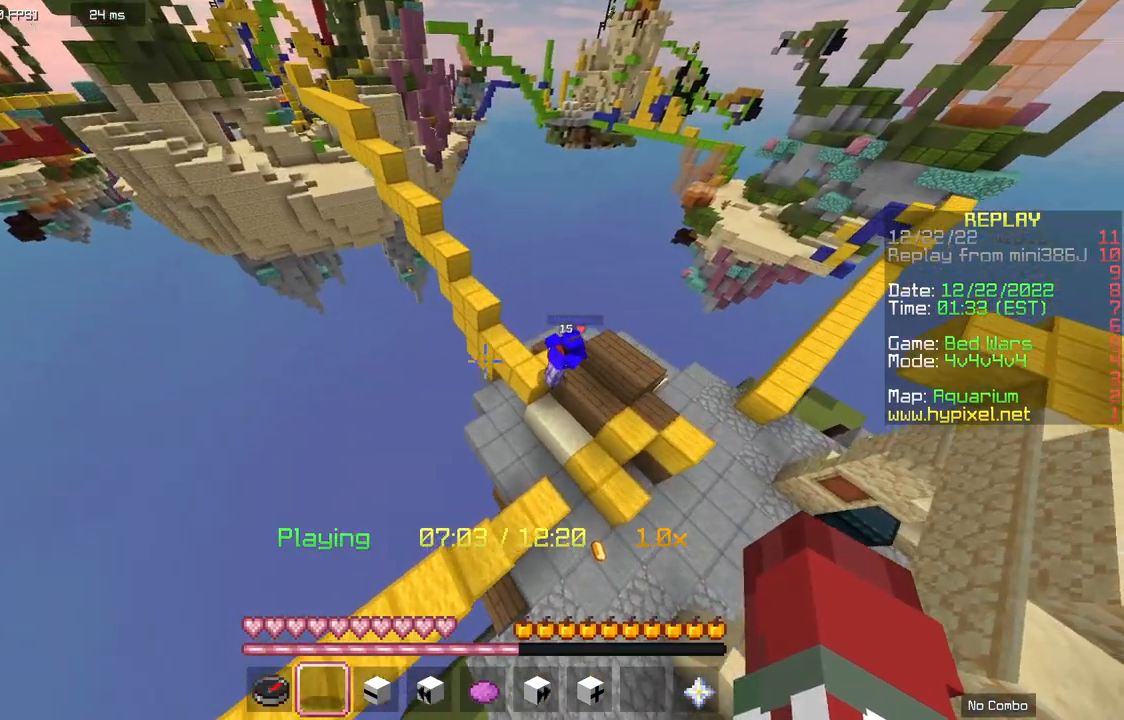
{"keys": [], "mouse": [], "events": []}
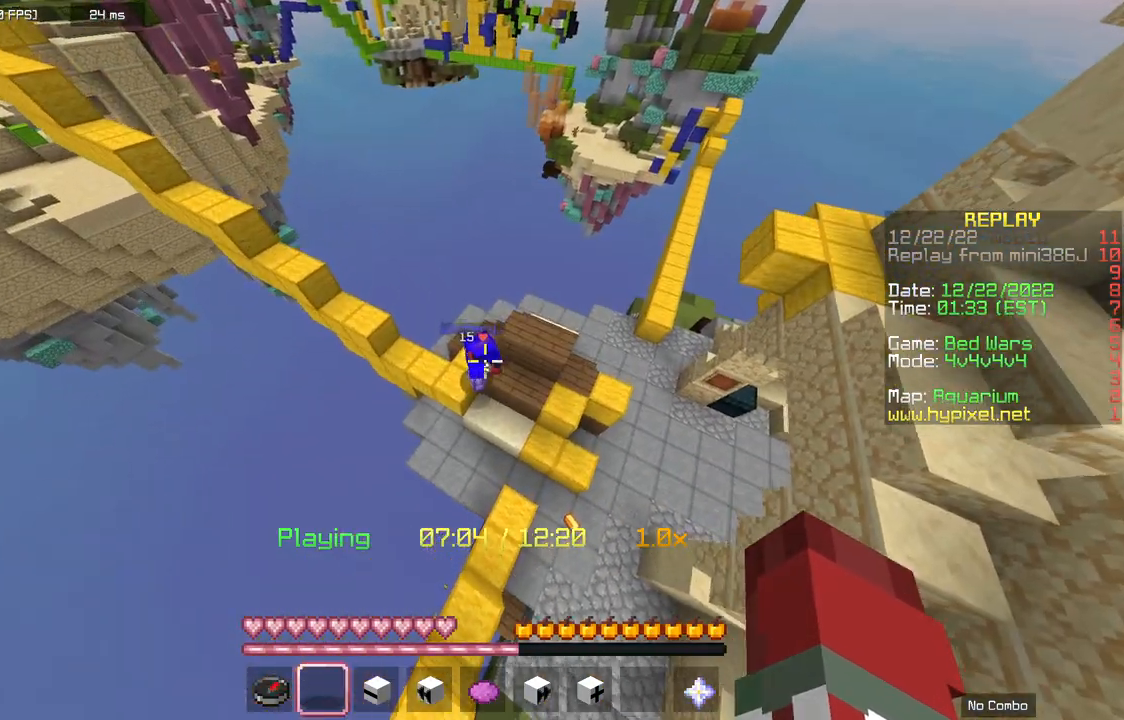
{"keys": [], "mouse": [], "events": []}
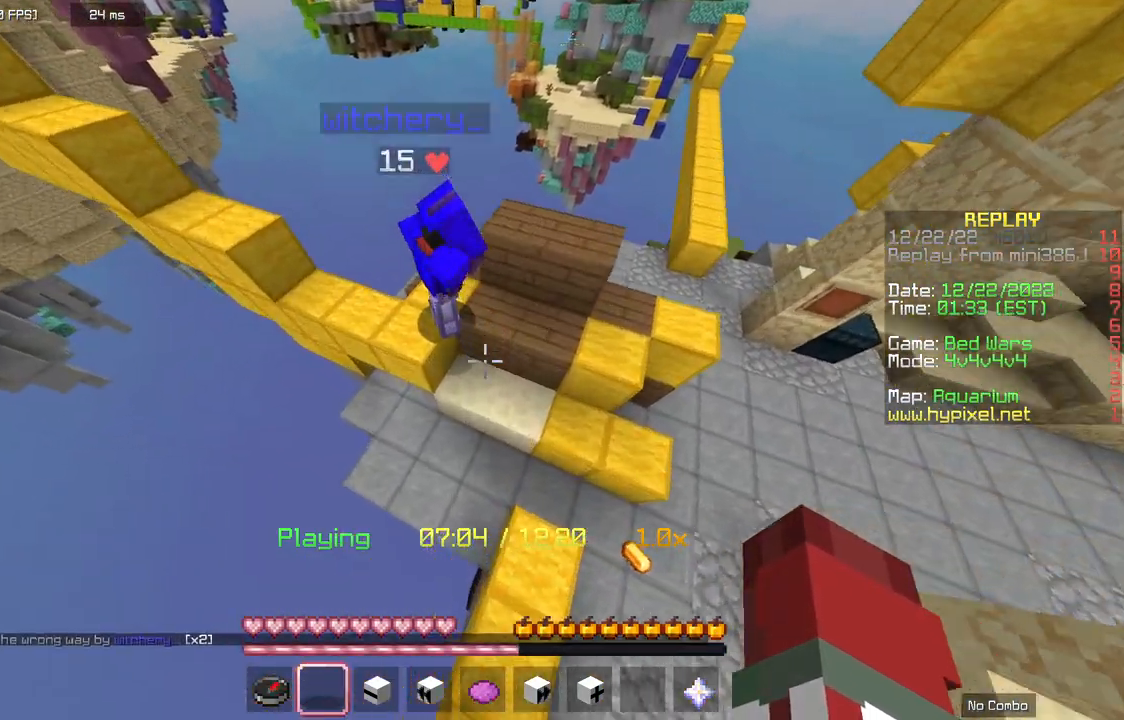
{"keys": [], "mouse": [], "events": []}
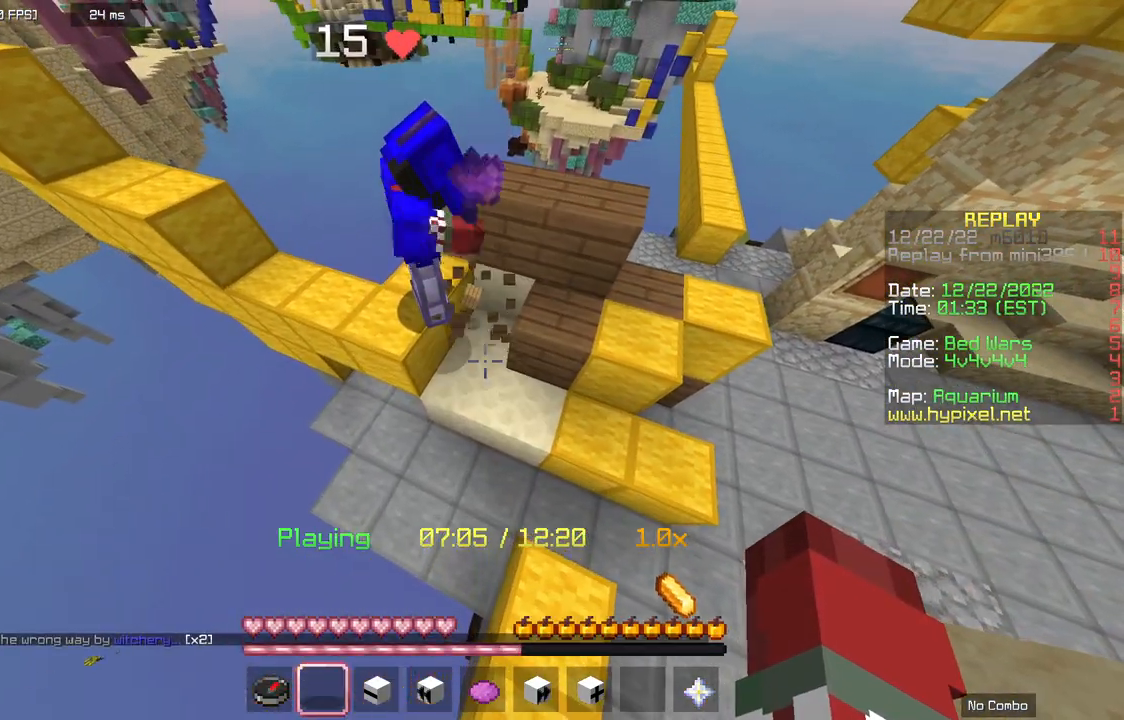
{"keys": [], "mouse": [], "events": []}
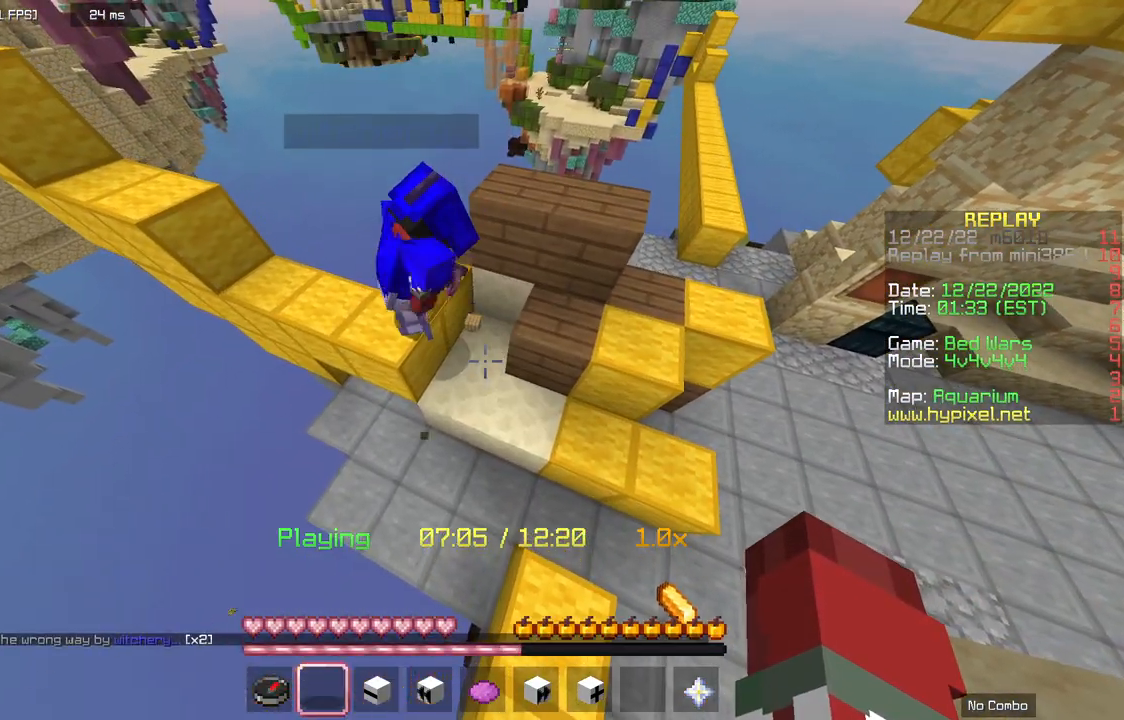
{"keys": [], "mouse": [], "events": []}
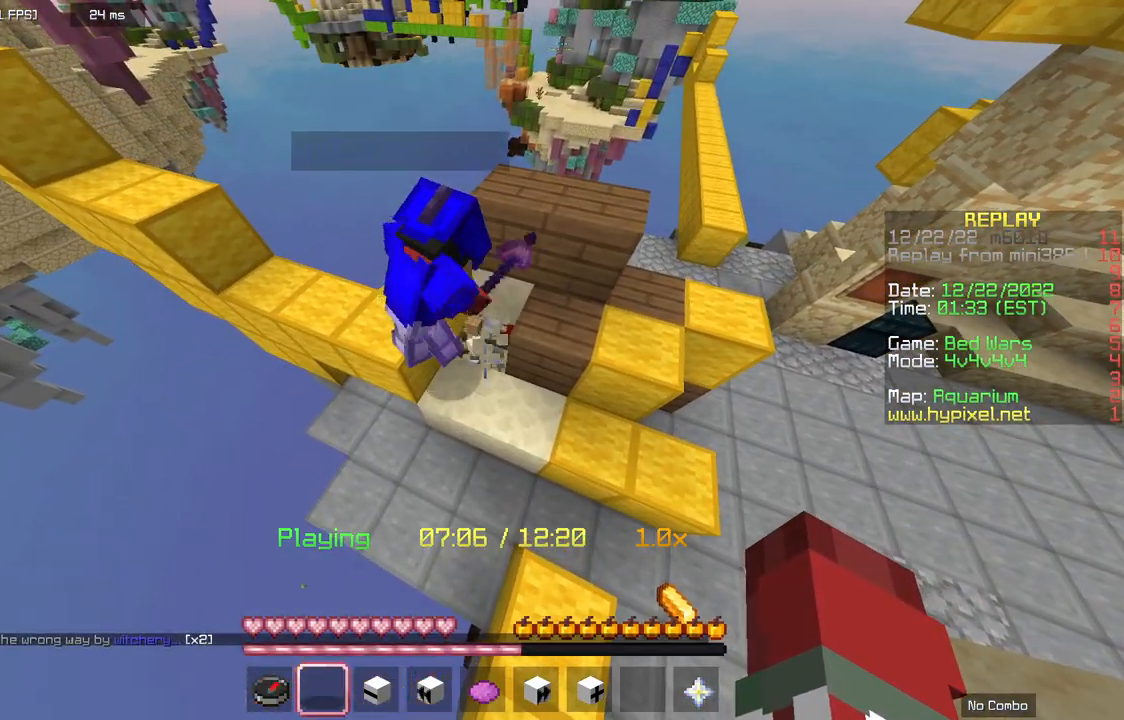
{"keys": [], "mouse": [], "events": []}
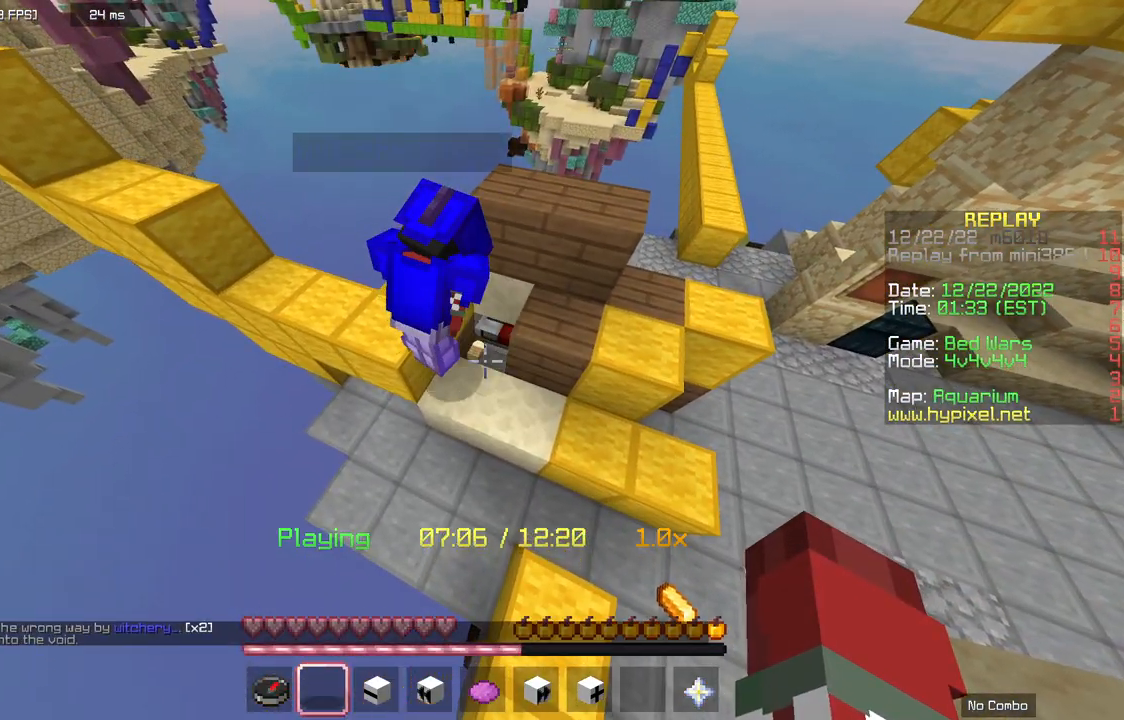
{"keys": [], "mouse": [], "events": []}
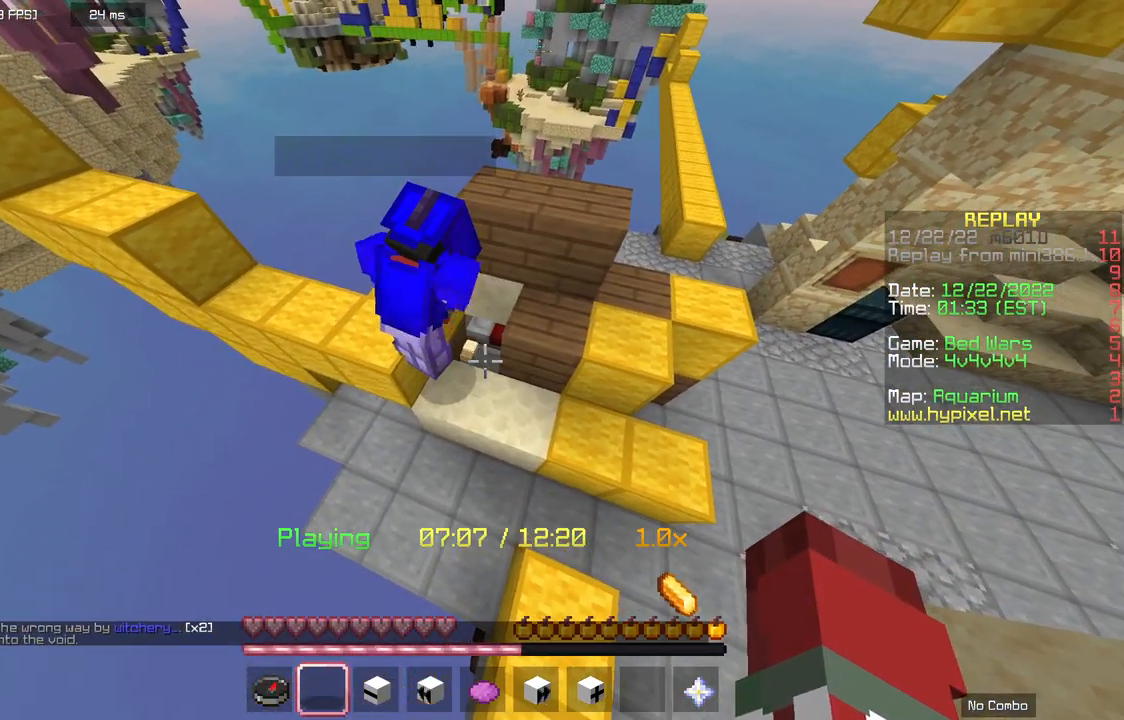
{"keys": [], "mouse": [], "events": []}
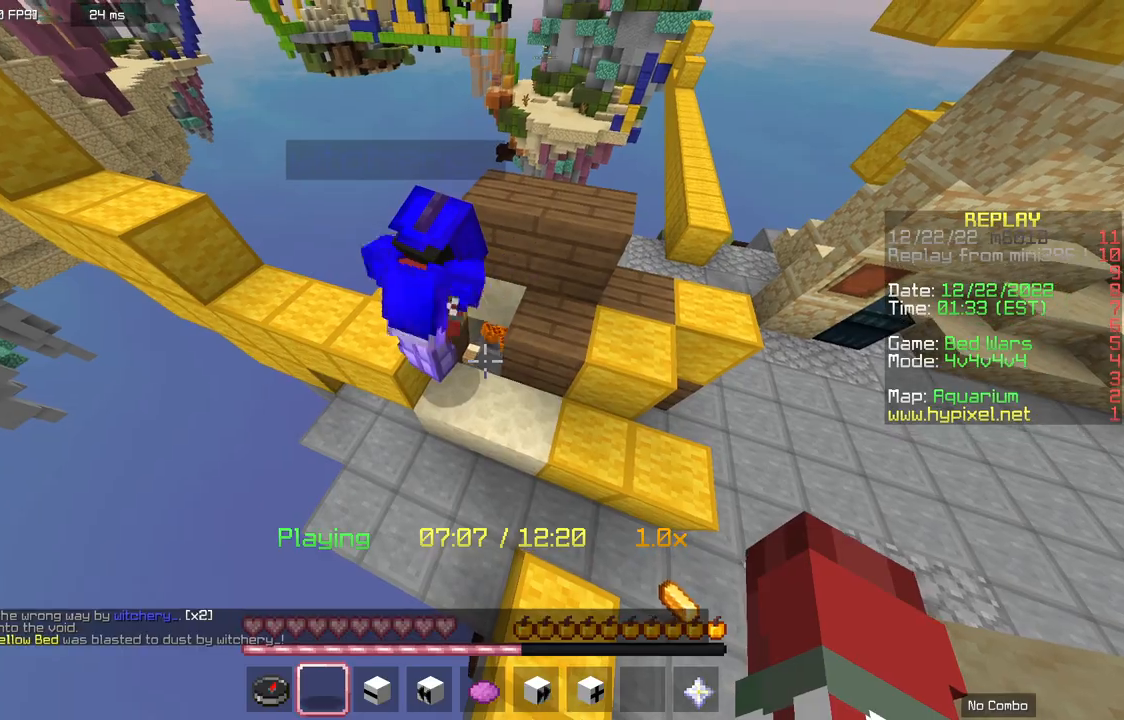
{"keys": ["a"], "mouse": [], "events": [[200, "a", "down"], [233, "w", "down"], [467, "w", "up"]]}
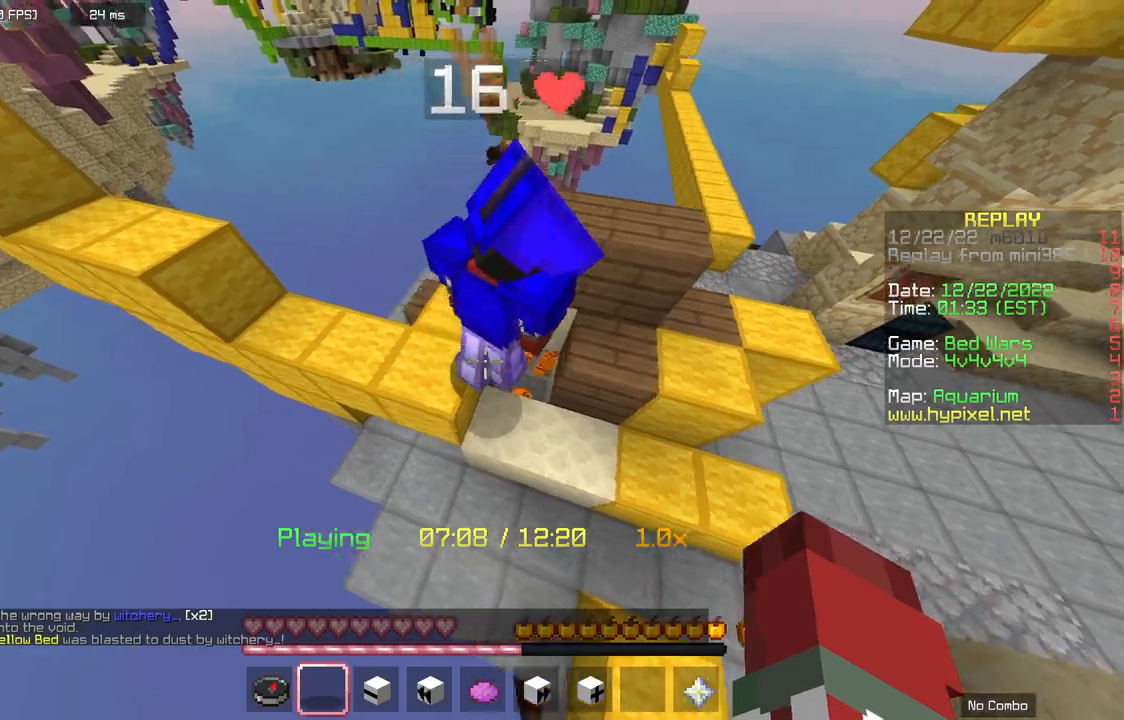
{"keys": ["d", "w"], "mouse": [], "events": [[200, "a", "up"], [233, "d", "down"], [433, "w", "down"]]}
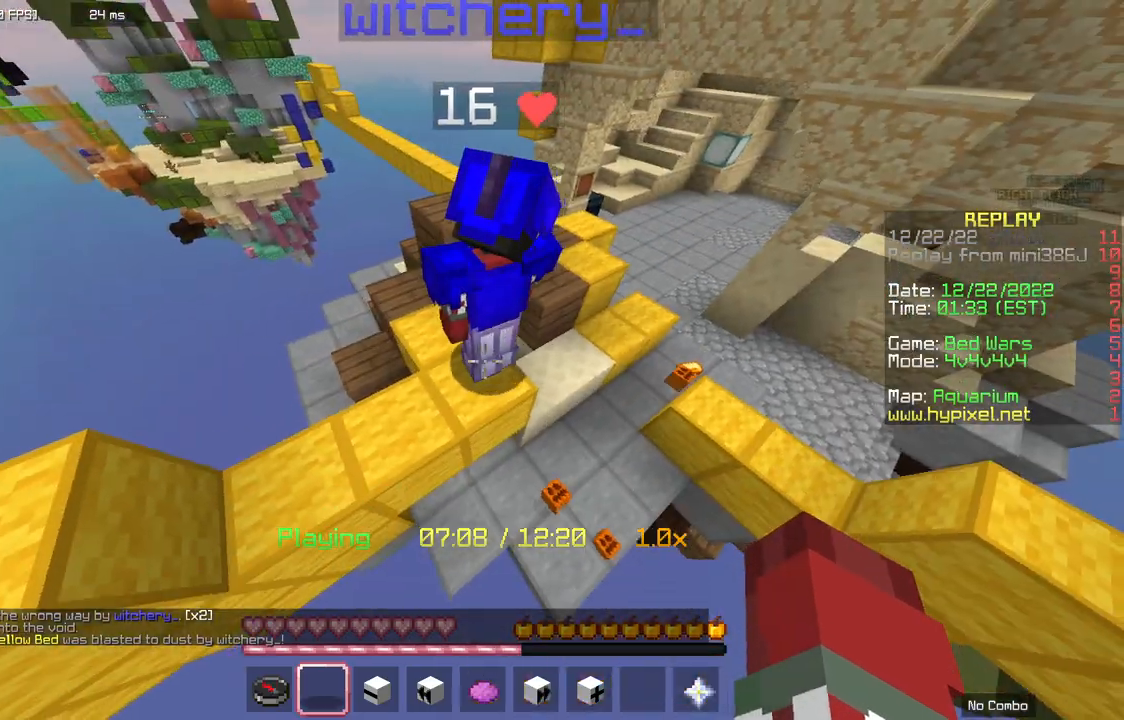
{"keys": [], "mouse": [], "events": [[100, "d", "up"], [100, "w", "up"]]}
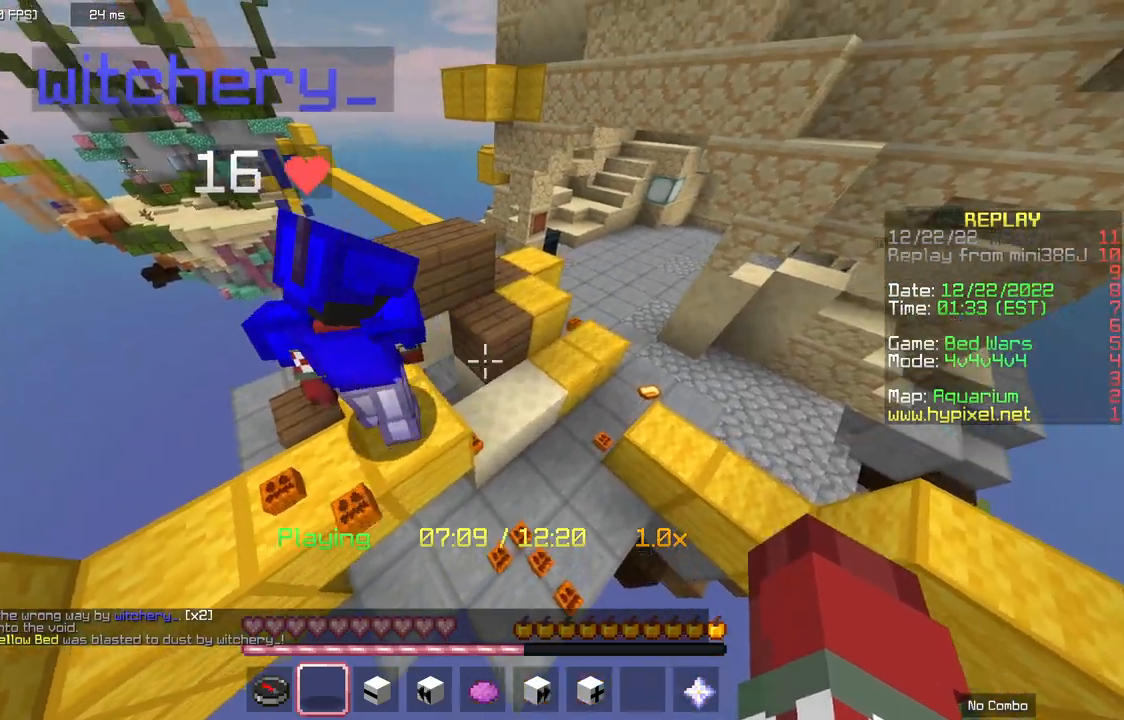
{"keys": [], "mouse": [], "events": [[33, "a", "down"], [333, "a", "up"]]}
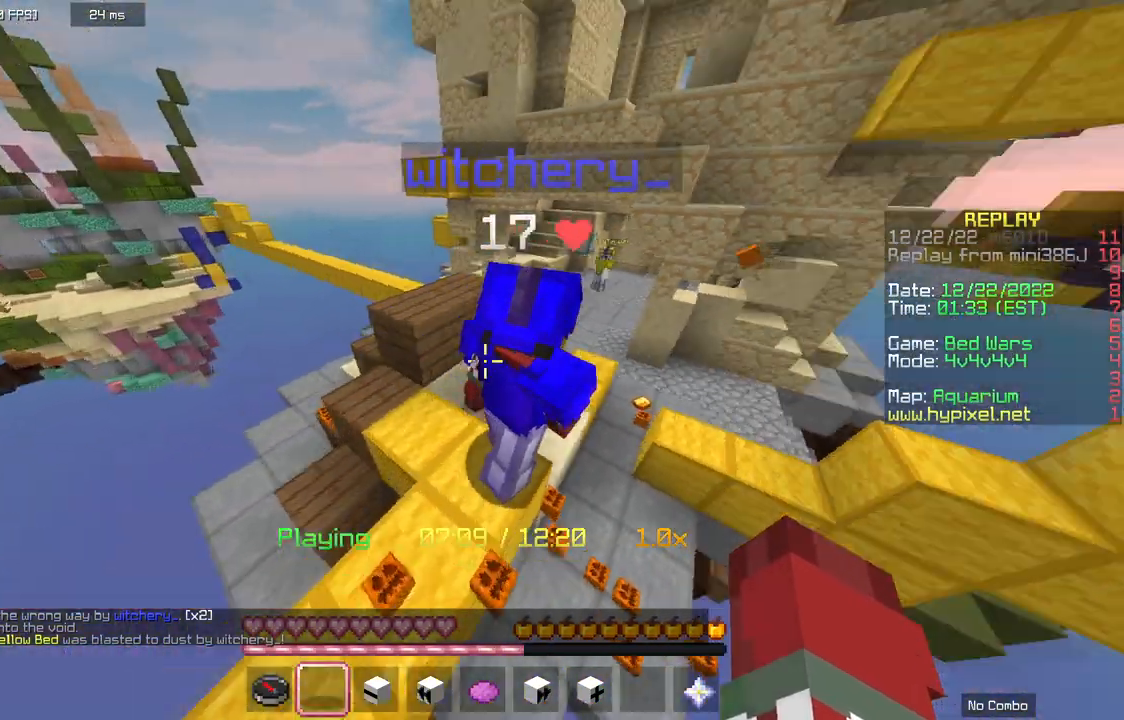
{"keys": ["w"], "mouse": [], "events": [[33, "w", "down"], [100, "d", "down"], [167, "d", "up"], [233, "a", "down"], [433, "a", "up"]]}
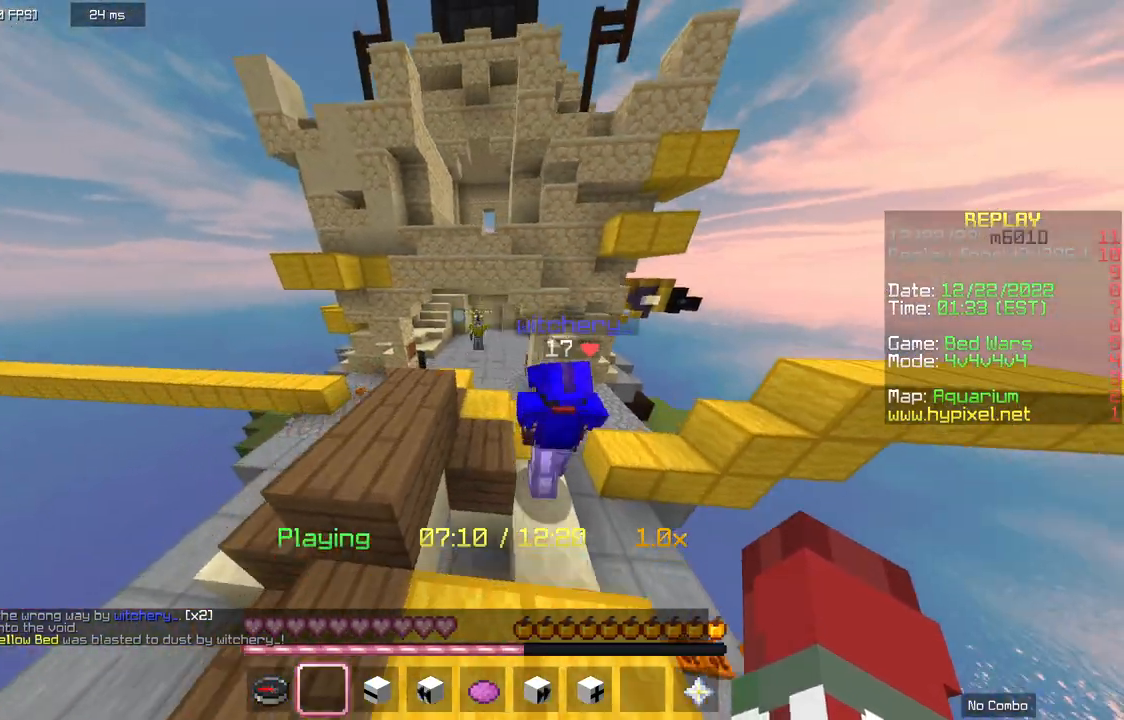
{"keys": ["a", "s"], "mouse": [], "events": [[167, "w", "up"], [367, "a", "down"], [367, "s", "down"]]}
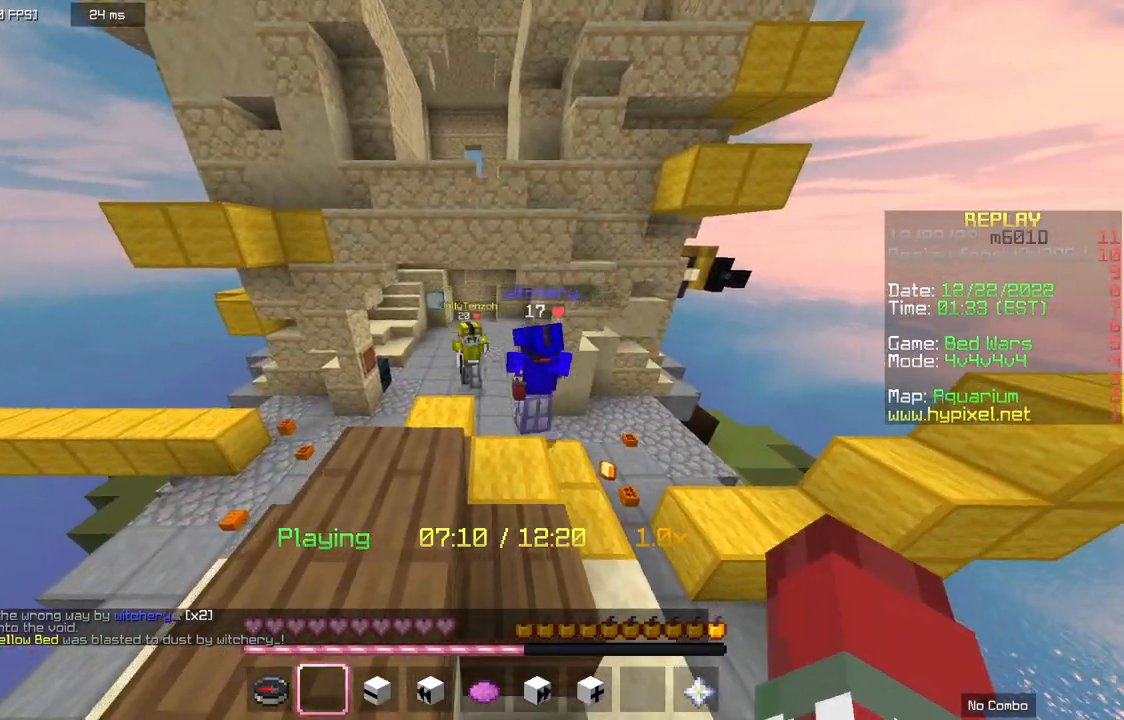
{"keys": ["w"], "mouse": [], "events": [[67, "a", "up"], [100, "d", "down"], [100, "s", "up"], [433, "d", "up"], [500, "w", "down"]]}
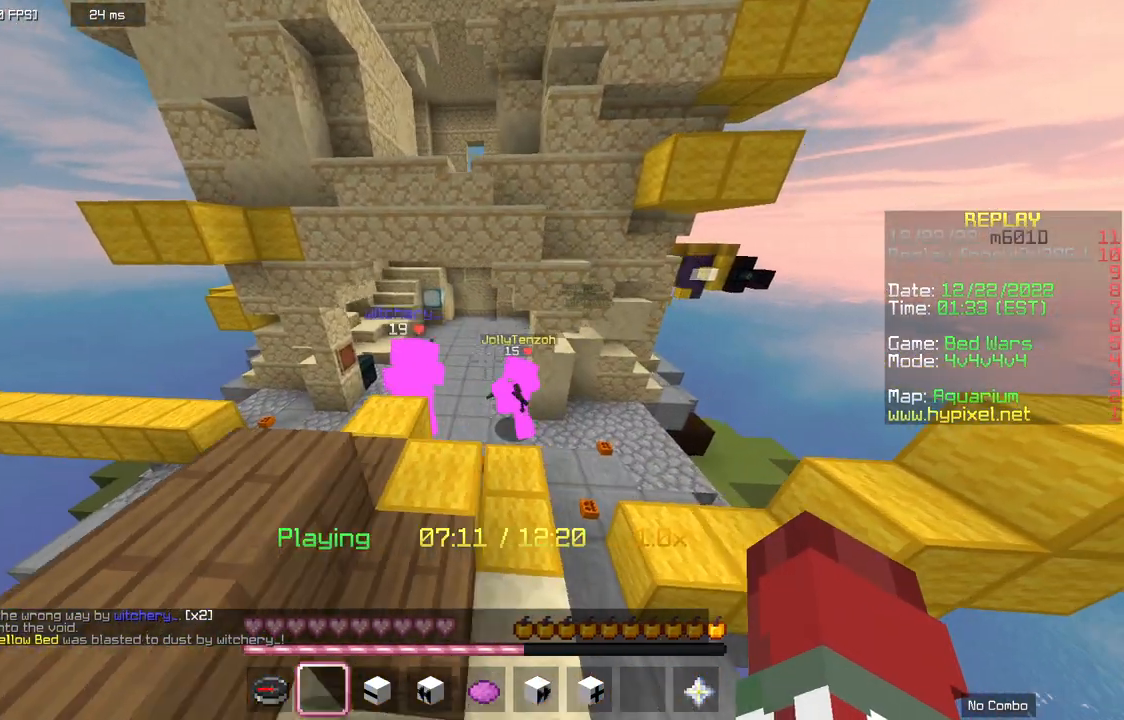
{"keys": [], "mouse": [], "events": [[100, "a", "down"], [200, "w", "up"], [233, "a", "up"]]}
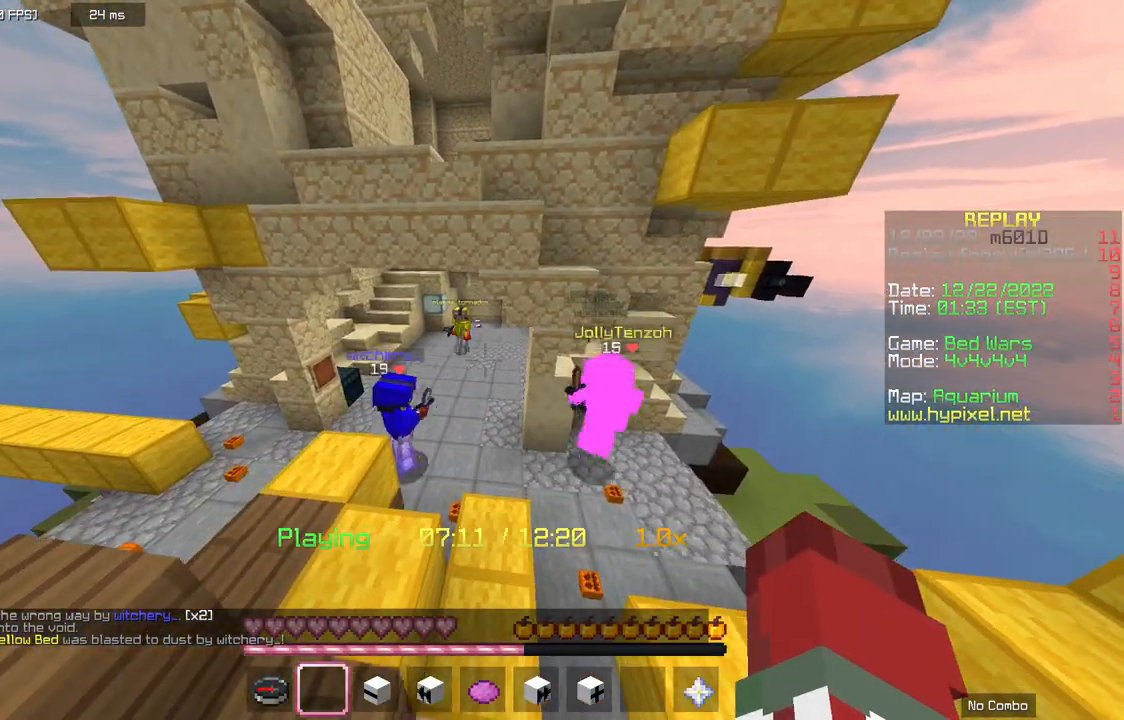
{"keys": [], "mouse": [], "events": []}
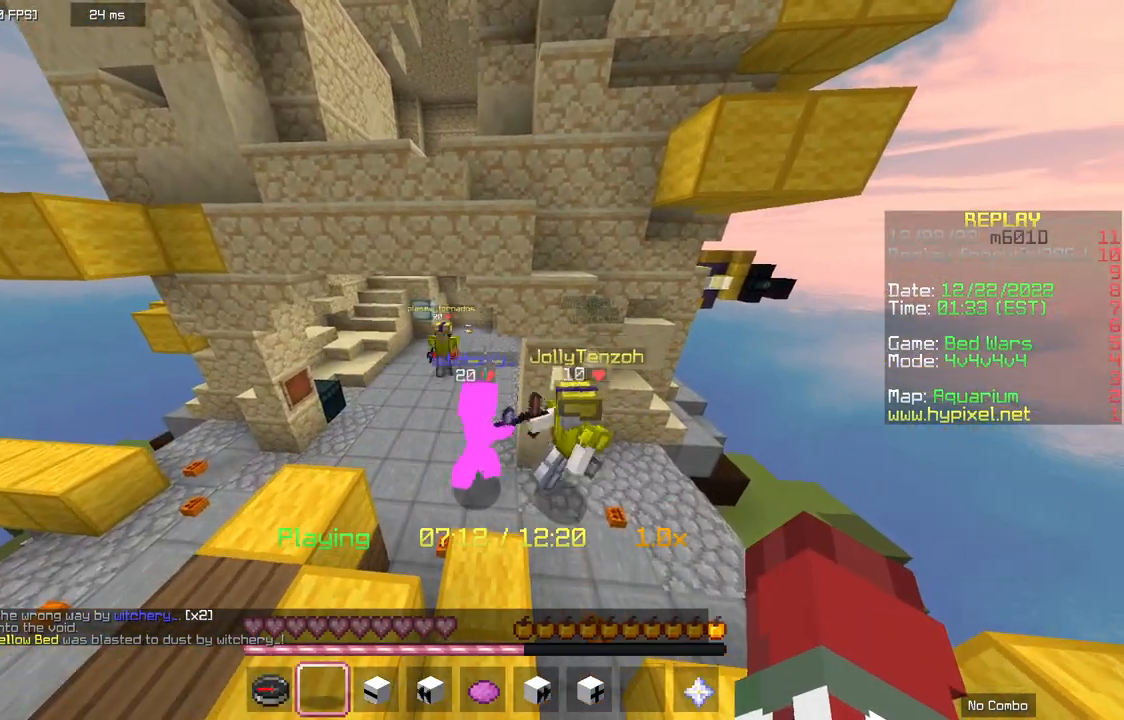
{"keys": [], "mouse": [], "events": []}
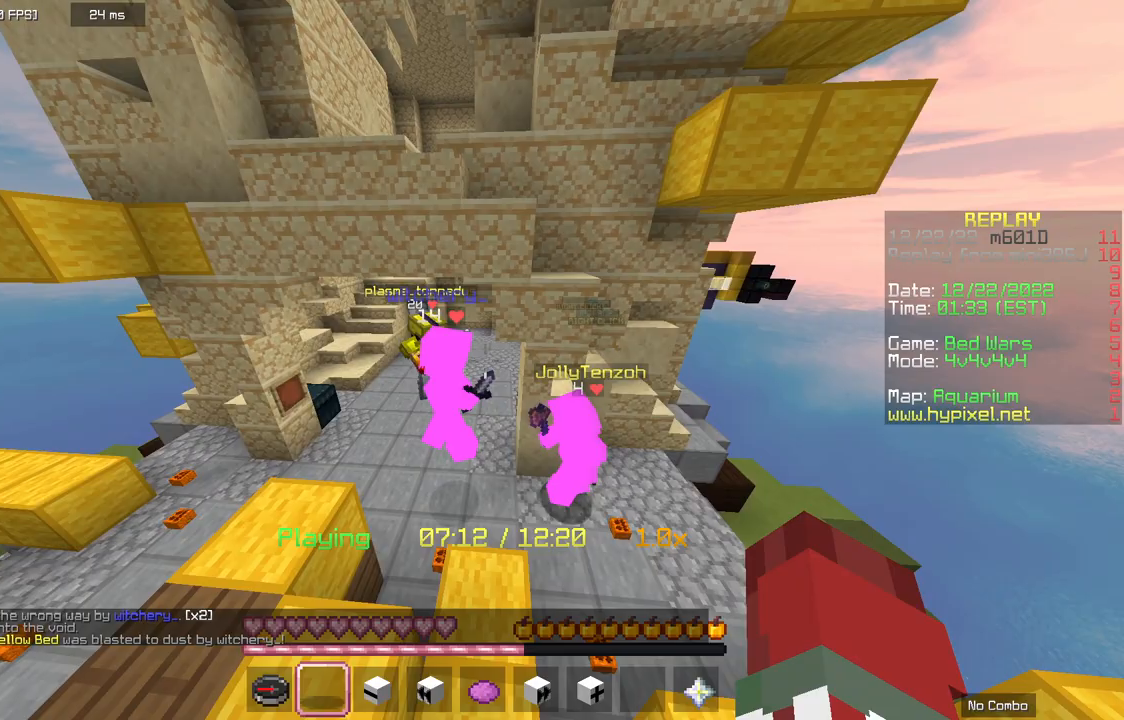
{"keys": [], "mouse": [], "events": []}
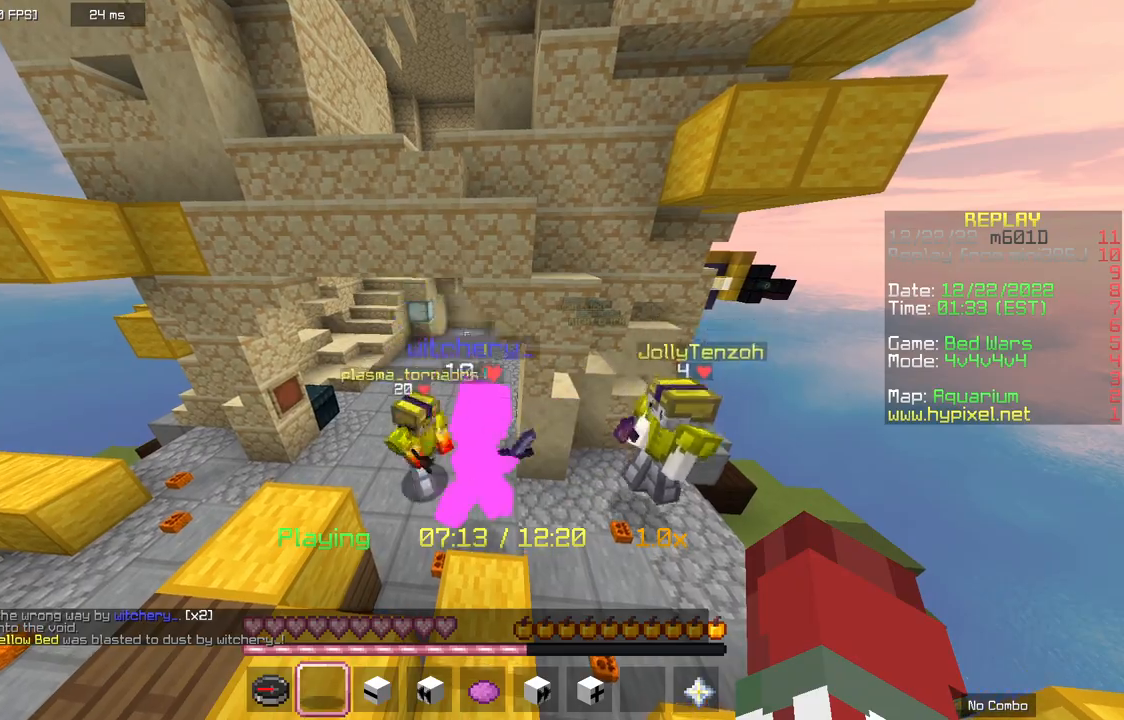
{"keys": [], "mouse": [], "events": []}
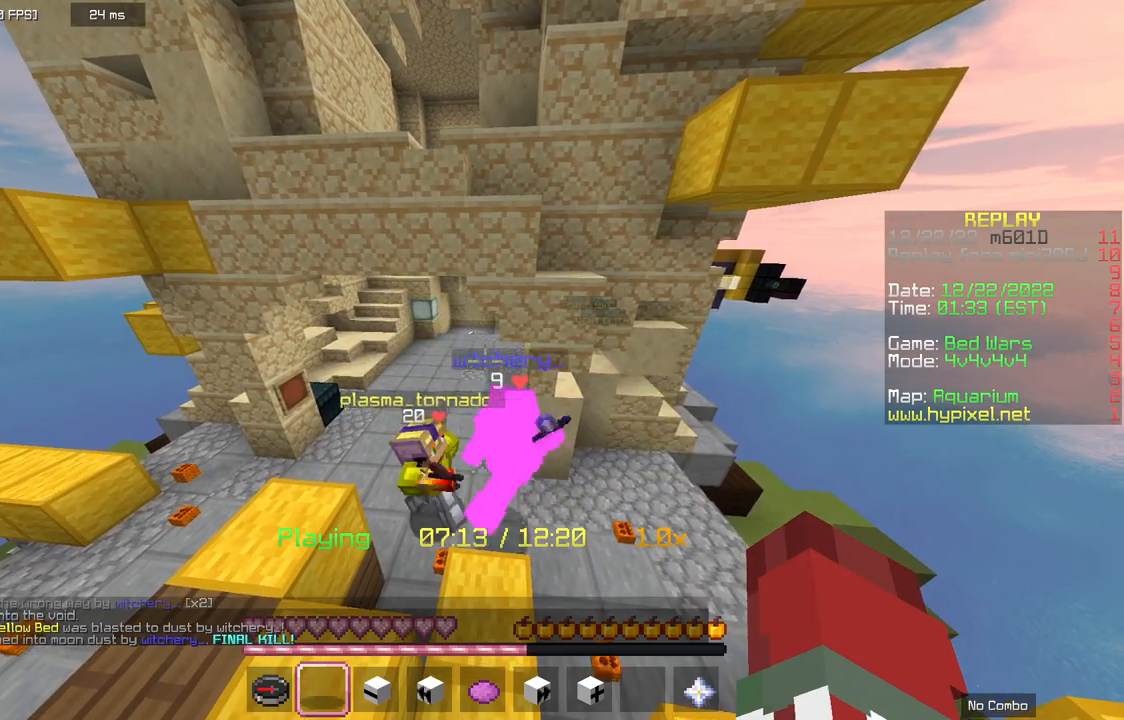
{"keys": [], "mouse": [], "events": []}
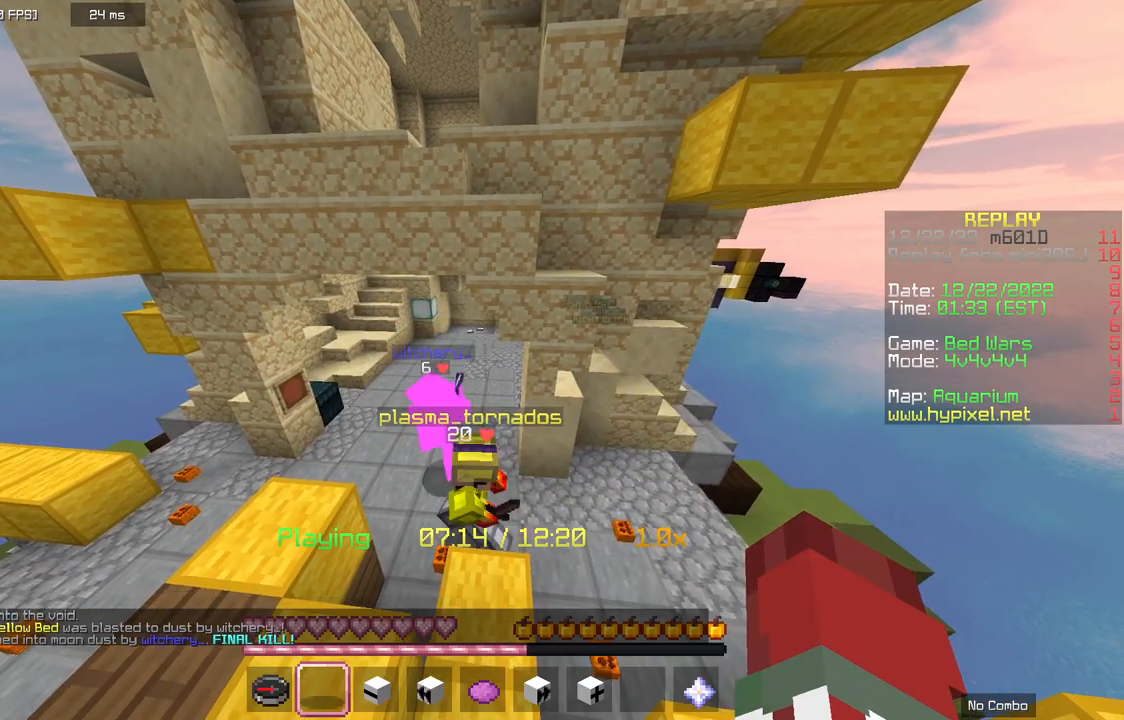
{"keys": [], "mouse": [], "events": []}